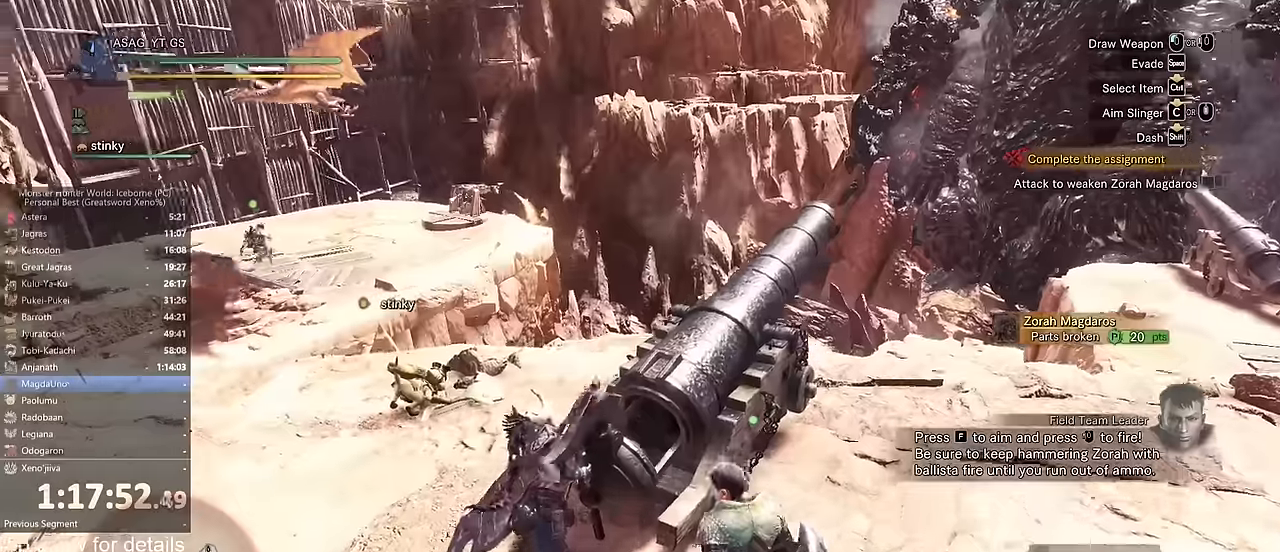
Gameplay with keyboard and mouse; each line is a JSON object with the keys and mouse buttons held at the frame after it. "events" lists presses ("down") and releases ("up") of "1", "2", "3", "4", "5", "a", "alt", "c", "caps_lock", "ctrl", "d", "e", "f", "g", "q", "r", "s", "shift", "space", "t", "tab", "v", "w", "x", "z" and "mouse_wheel" between this image and that frame as [ms after this image, input, new state], when the widget could be followed in between. "mouse_wheel" = the "wheel" button of the "mouse" list. No other keys are recorded. "wheel" means that the mouse wheel is clicked or scrolled. Not read: mouse_move.
{"keys": ["d"], "mouse": []}
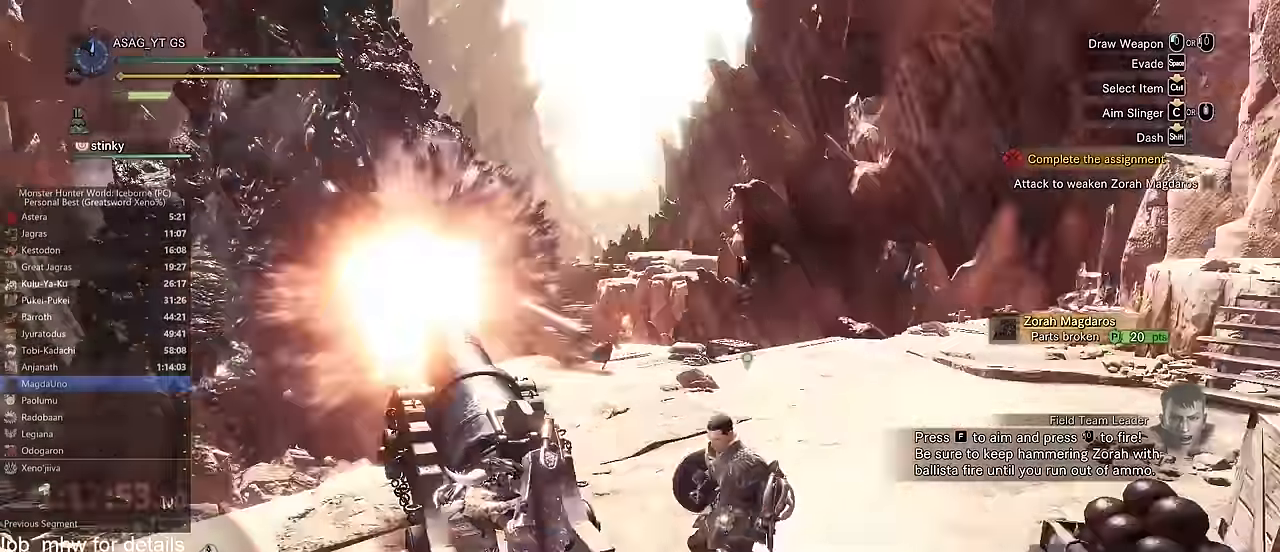
{"keys": ["d", "shift", "w"], "mouse": [], "events": [[167, "shift", "down"], [167, "w", "down"]]}
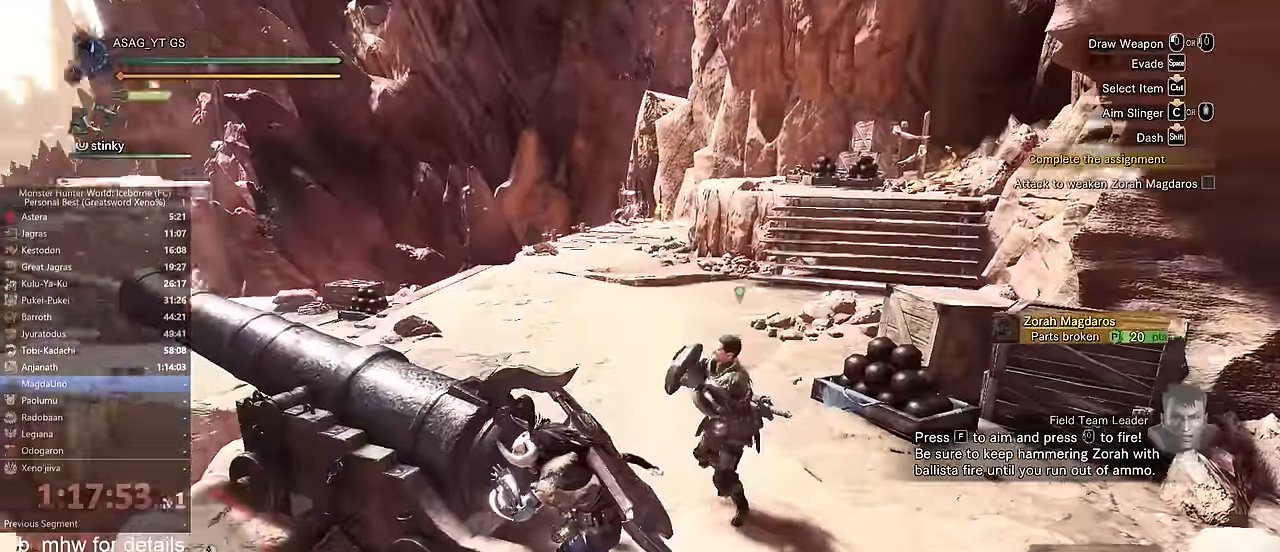
{"keys": ["a"], "mouse": []}
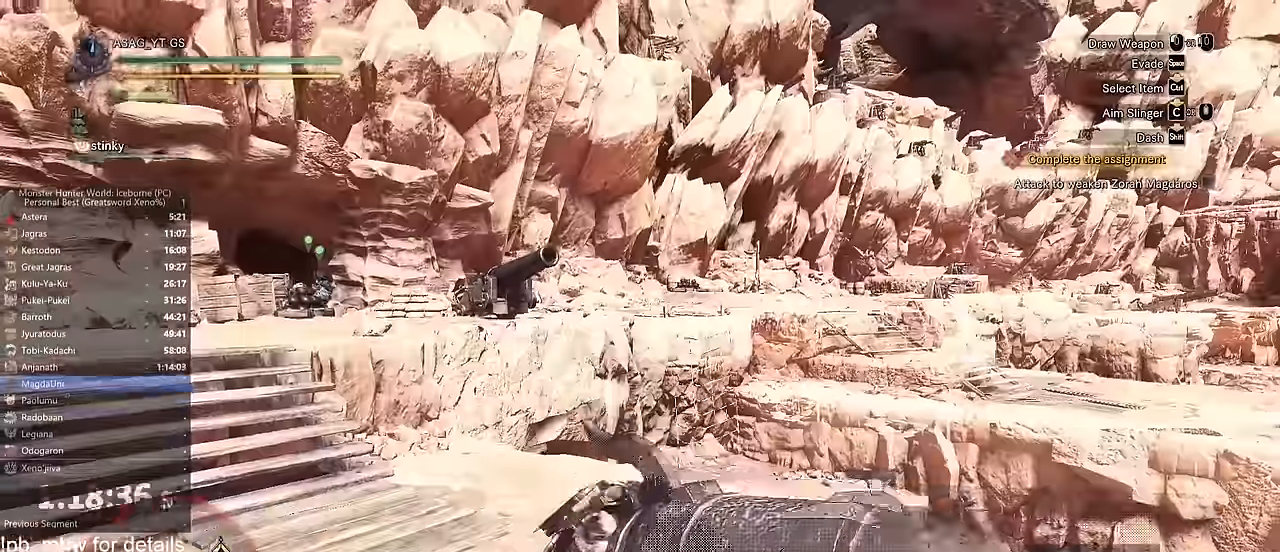
{"keys": ["a", "shift", "w"], "mouse": [], "events": [[67, "w", "down"], [351, "shift", "down"]]}
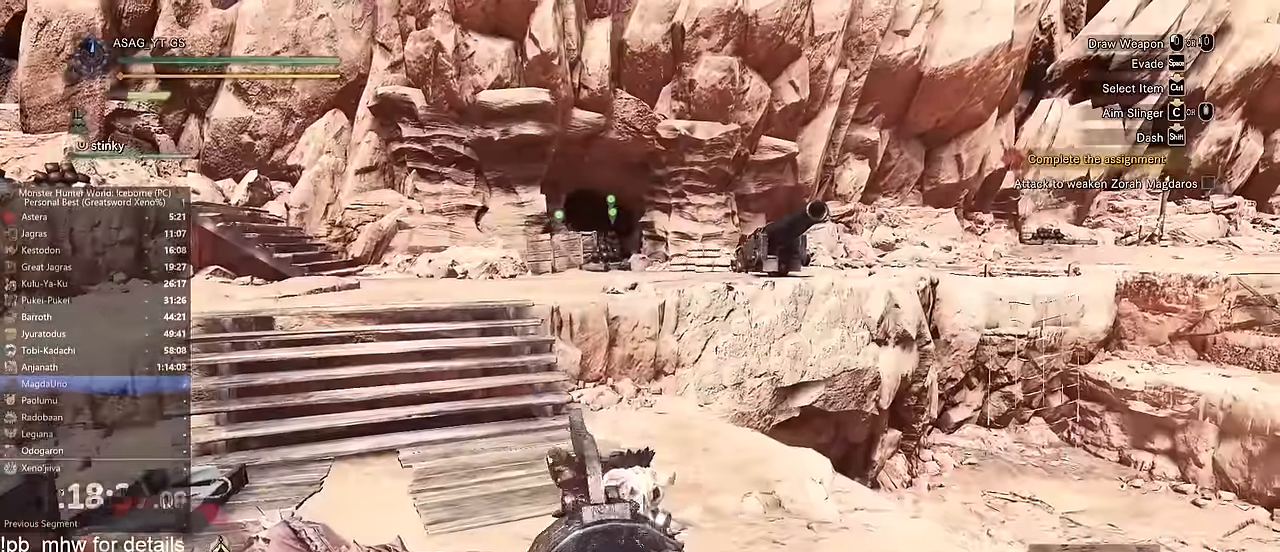
{"keys": [], "mouse": [], "events": [[133, "a", "up"], [133, "shift", "up"], [133, "w", "up"]]}
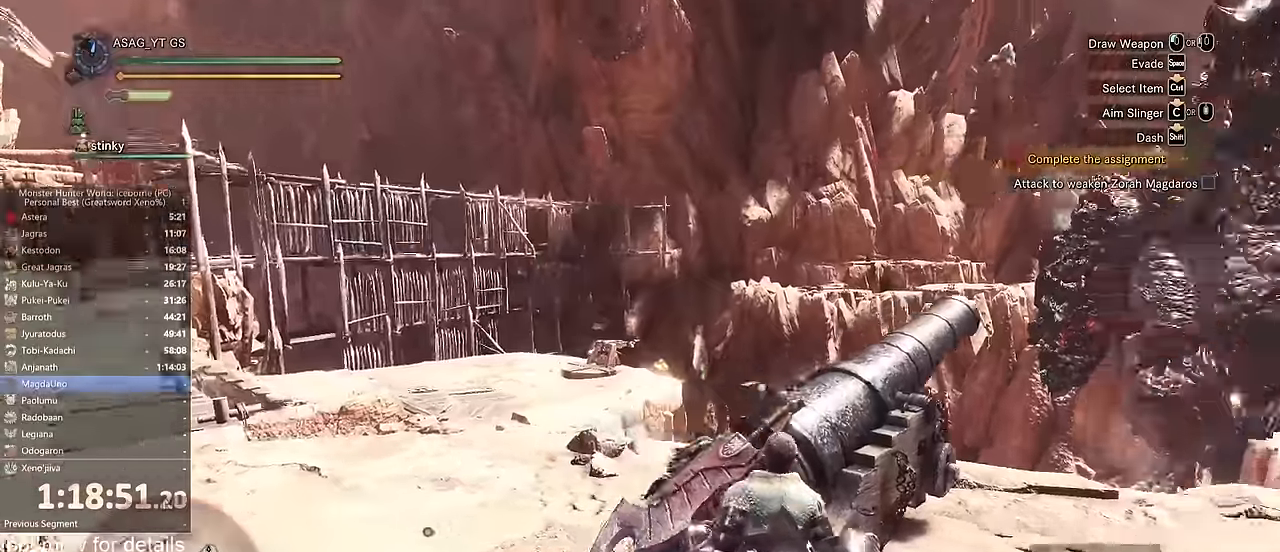
{"keys": ["d"], "mouse": [], "events": [[451, "d", "down"]]}
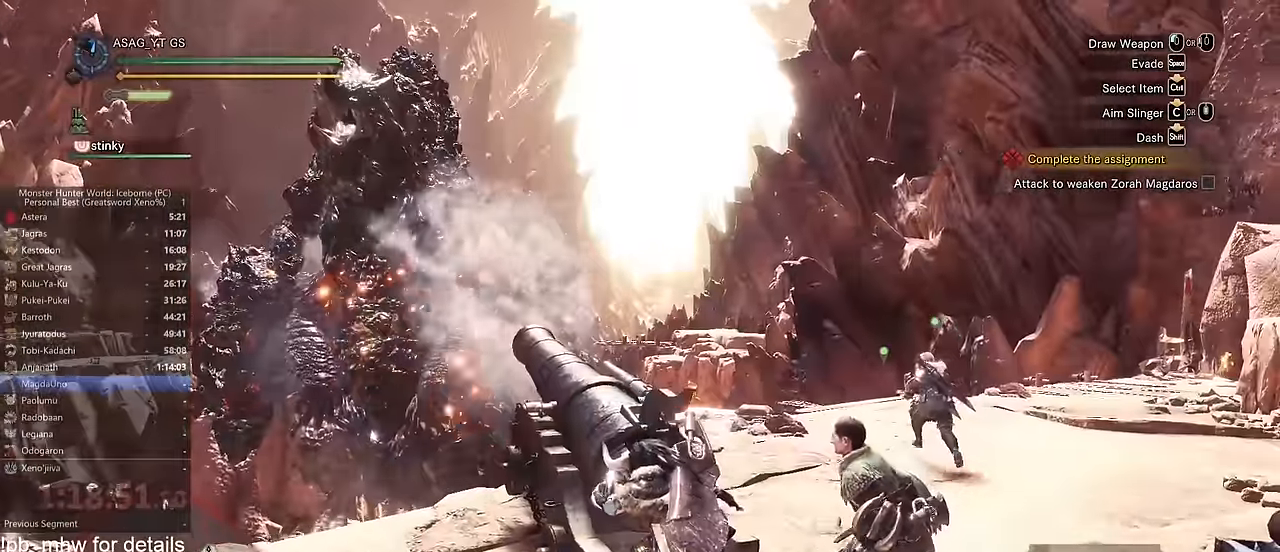
{"keys": [], "mouse": [], "events": [[133, "d", "up"]]}
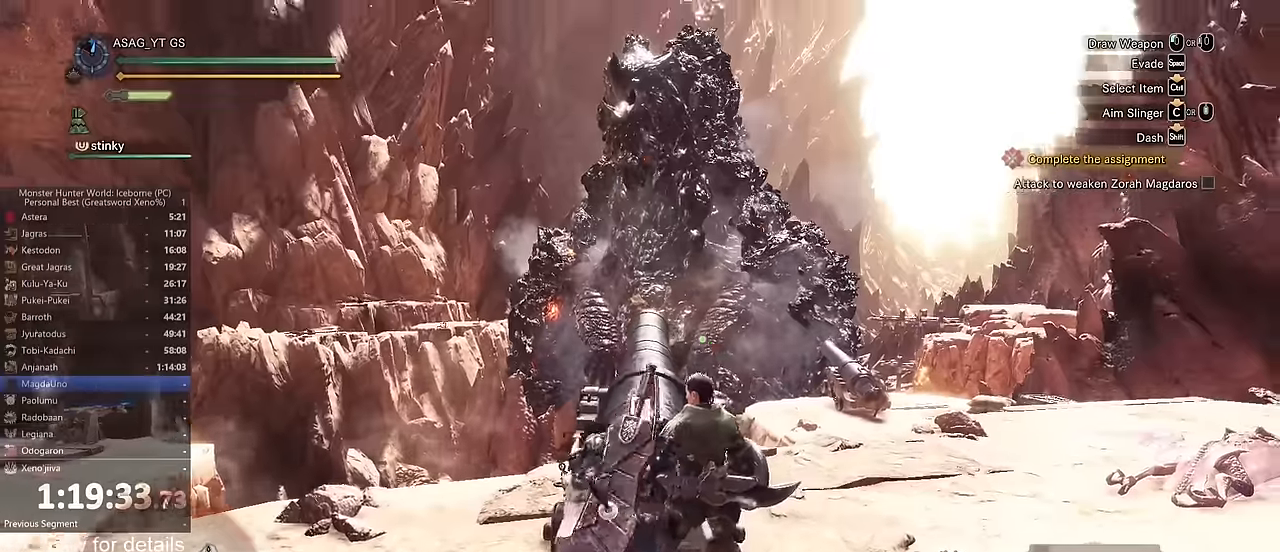
{"keys": ["d"], "mouse": [], "events": [[84, "d", "down"], [217, "w", "down"], [434, "w", "up"]]}
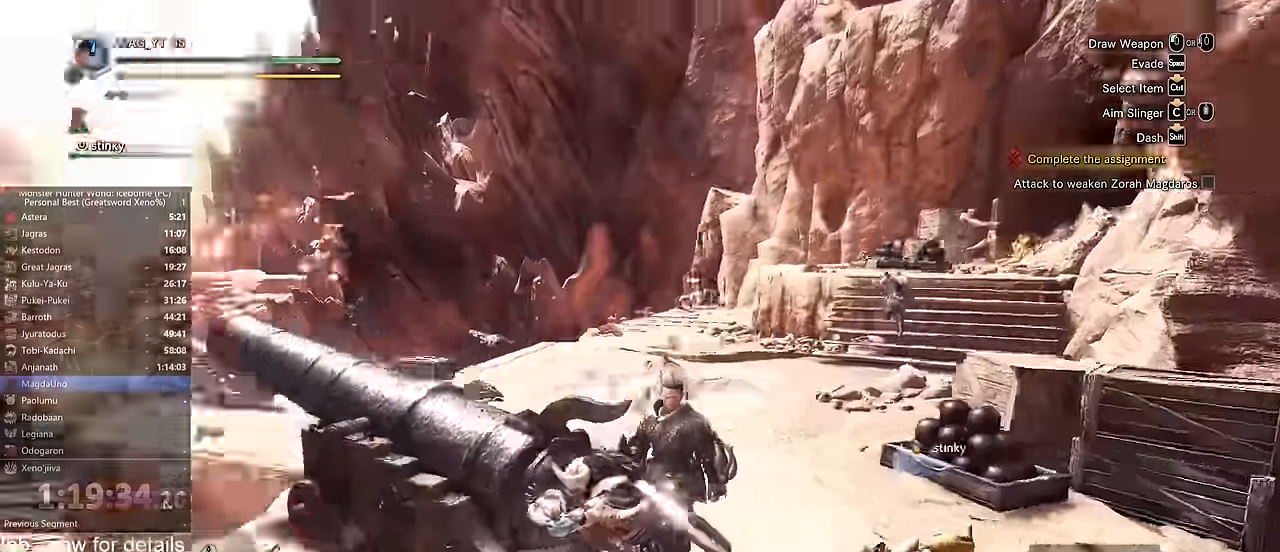
{"keys": ["d", "shift"], "mouse": [], "events": [[117, "shift", "down"]]}
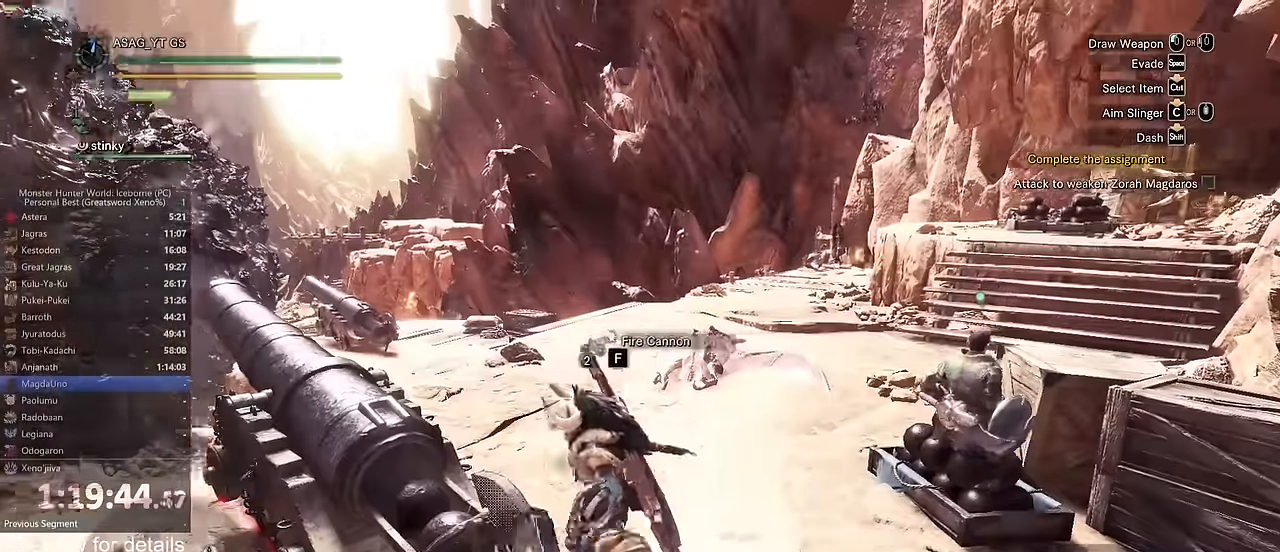
{"keys": ["d", "shift"], "mouse": [], "events": []}
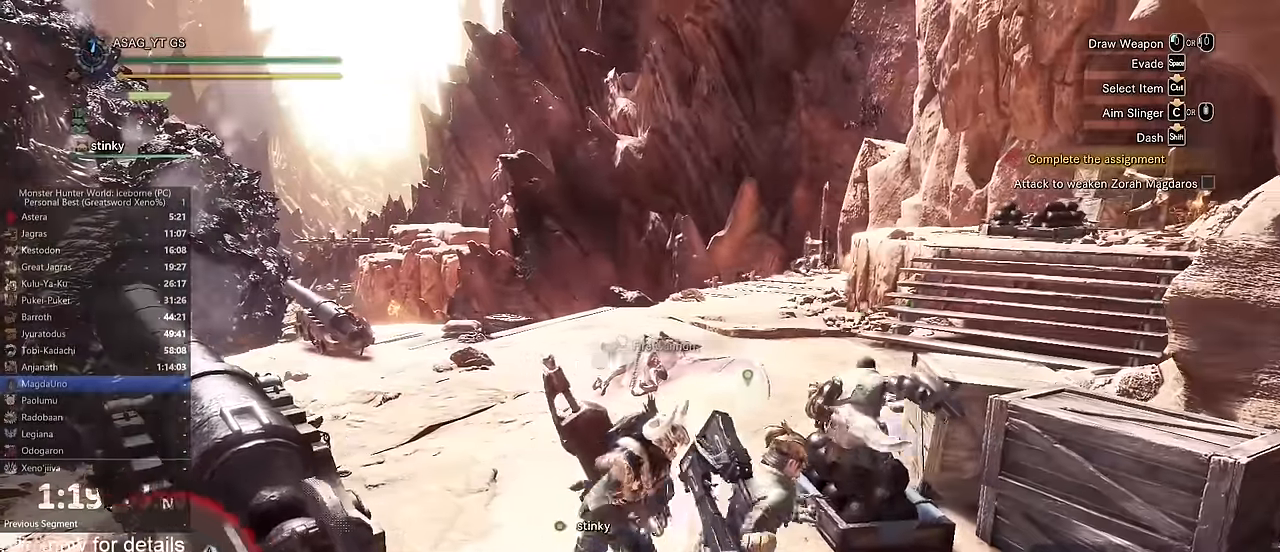
{"keys": ["shift"], "mouse": [], "events": [[67, "w", "down"], [300, "d", "up"], [384, "f", "down"], [384, "w", "up"], [484, "f", "up"]]}
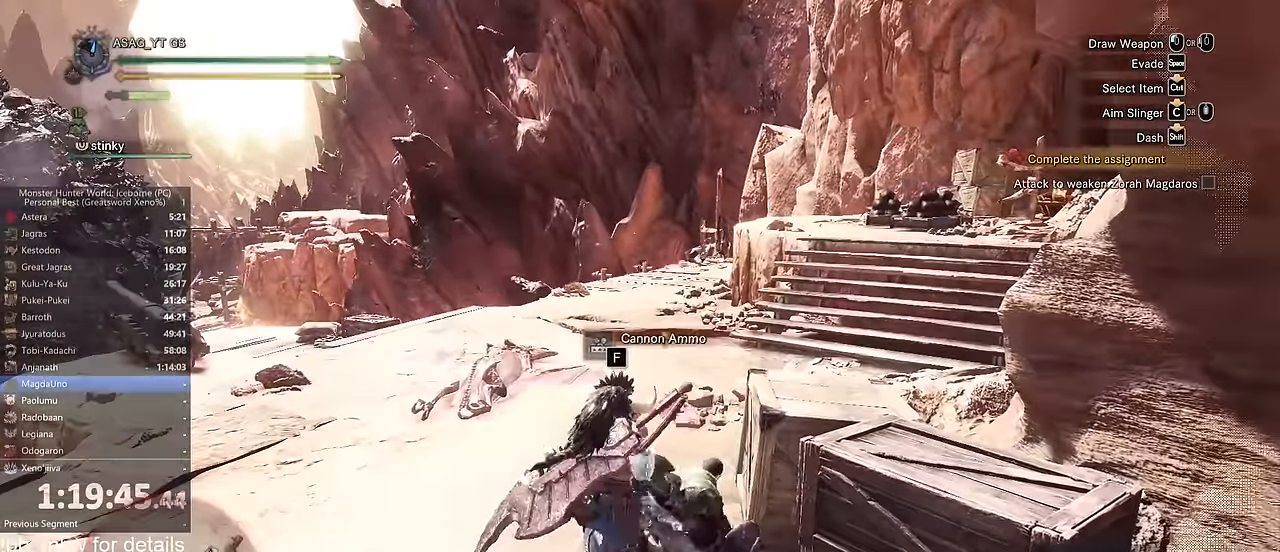
{"keys": ["shift"], "mouse": [], "events": [[50, "f", "down"], [150, "f", "up"]]}
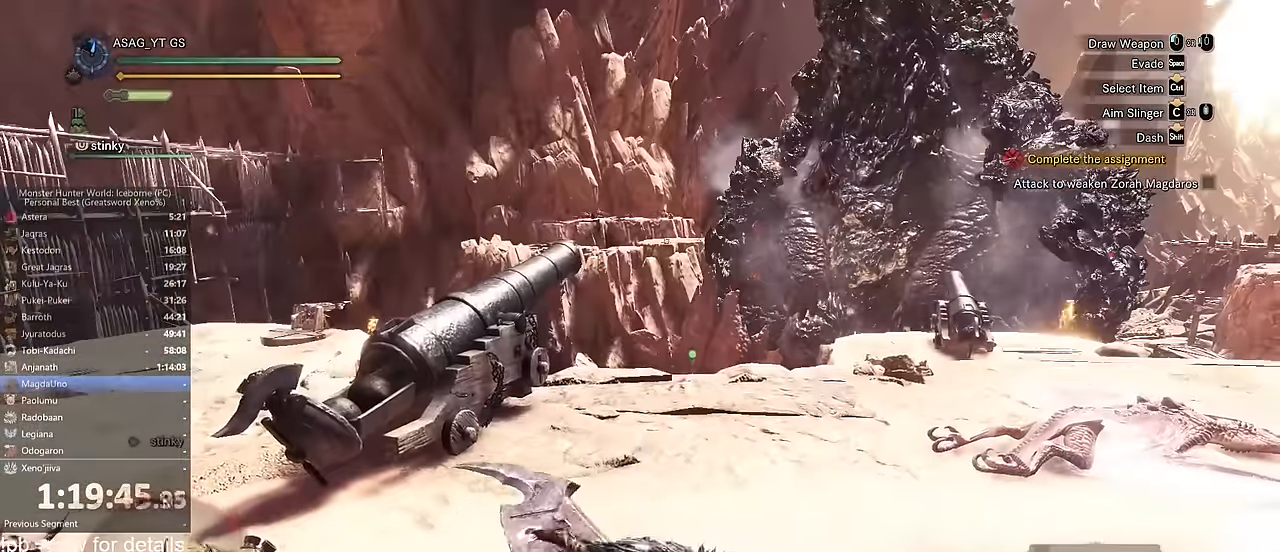
{"keys": ["a", "shift"], "mouse": []}
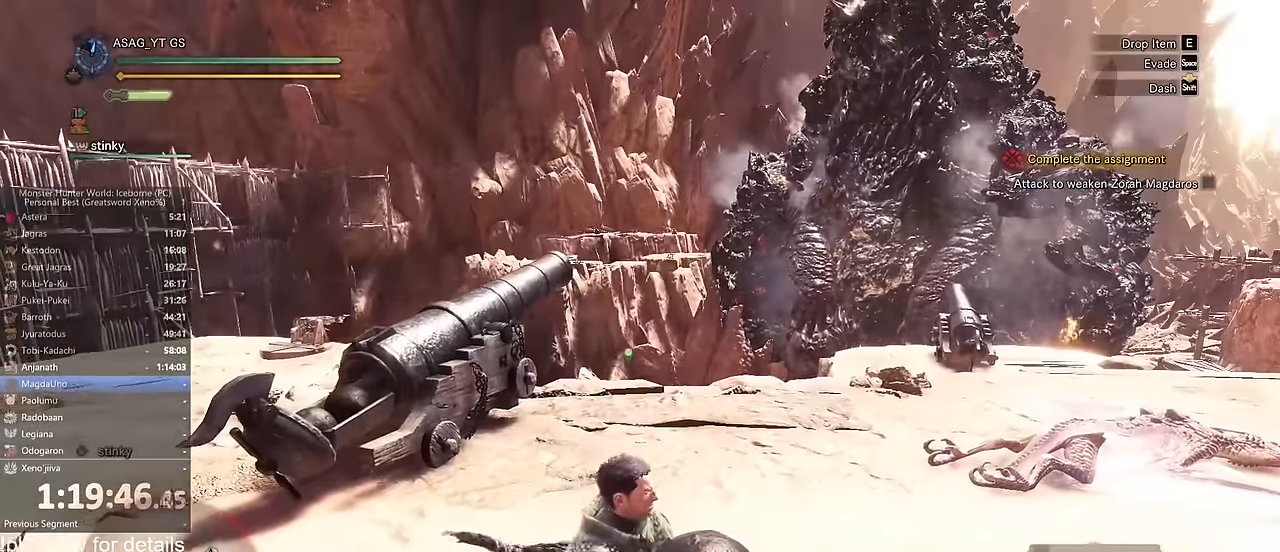
{"keys": ["a", "shift", "w"], "mouse": [], "events": [[33, "w", "down"]]}
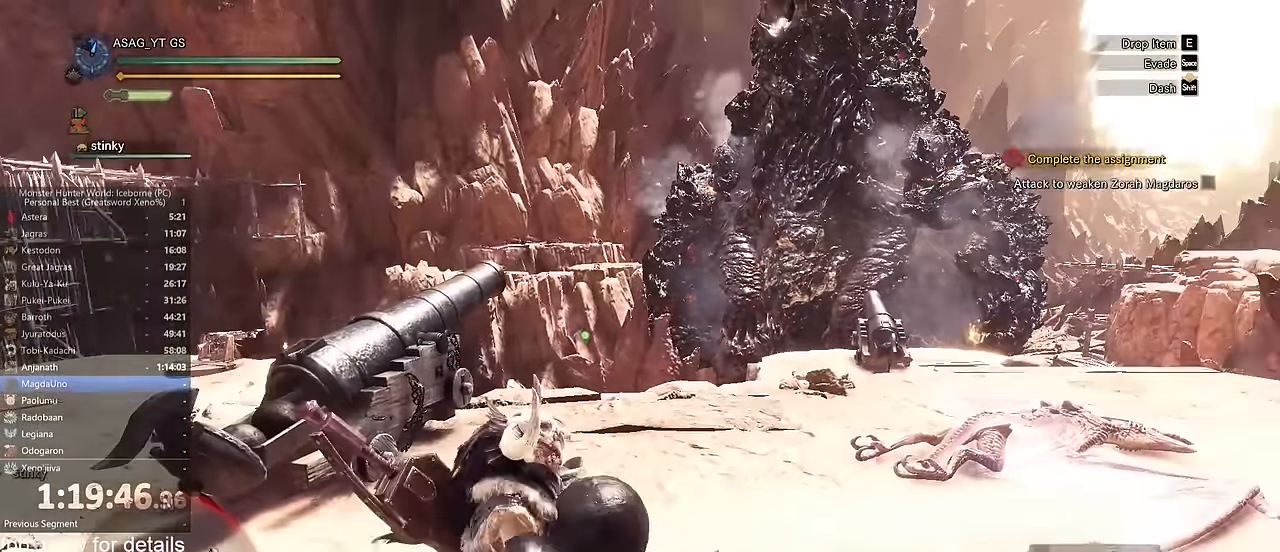
{"keys": [], "mouse": [], "events": [[167, "a", "up"], [167, "shift", "up"], [167, "w", "up"]]}
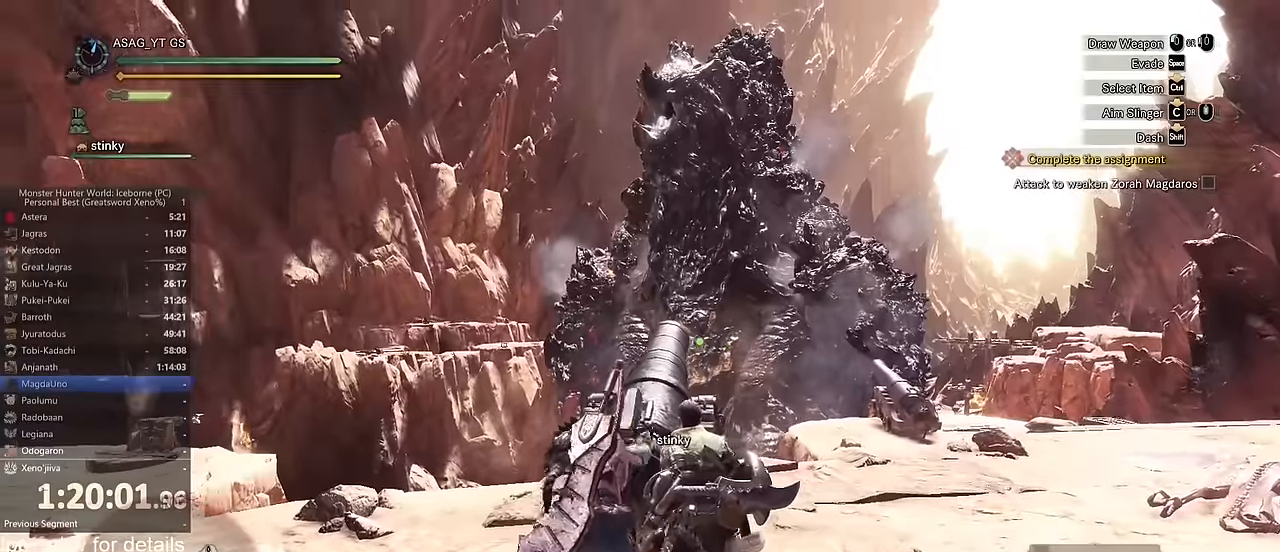
{"keys": ["d", "w"], "mouse": [], "events": [[217, "d", "down"], [267, "w", "down"]]}
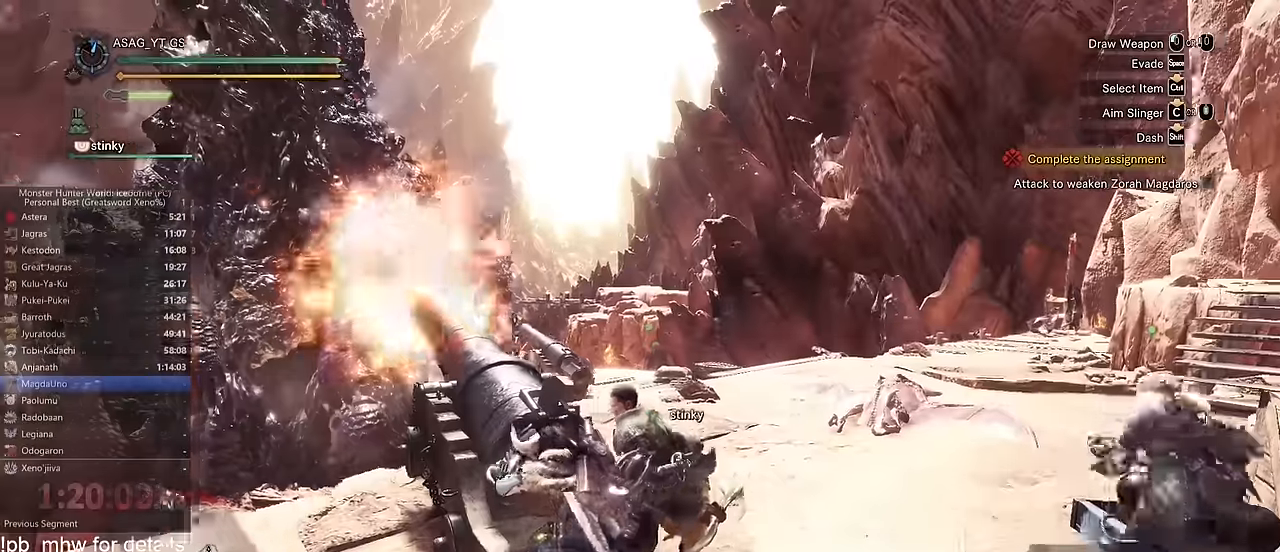
{"keys": [], "mouse": [], "events": [[234, "shift", "down"], [317, "d", "up"], [317, "shift", "up"], [317, "w", "up"]]}
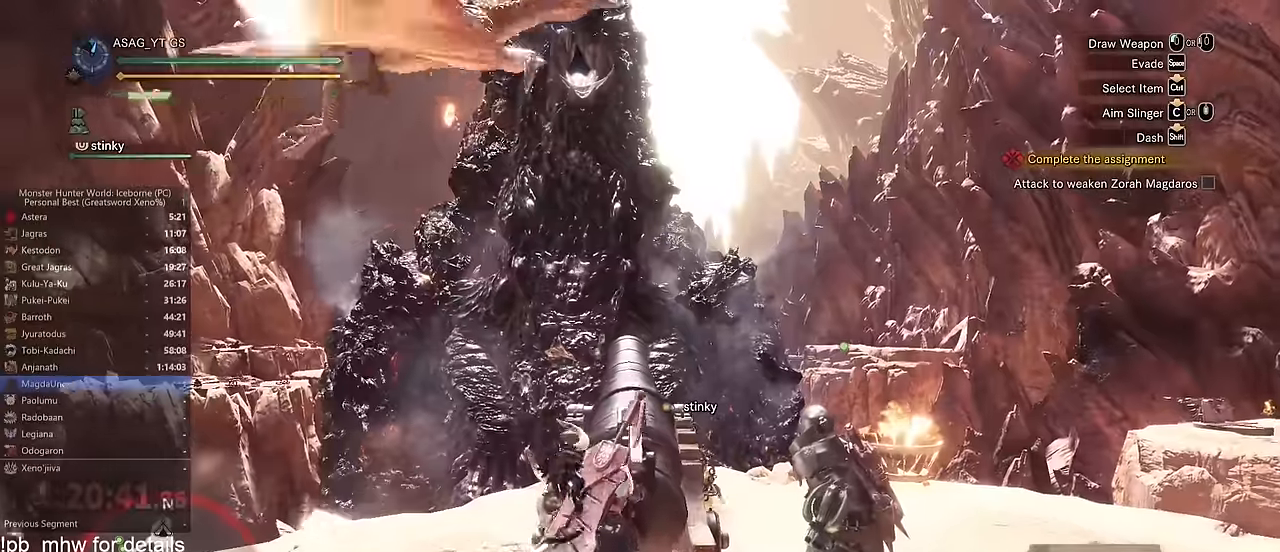
{"keys": ["d"], "mouse": [], "events": [[334, "d", "down"]]}
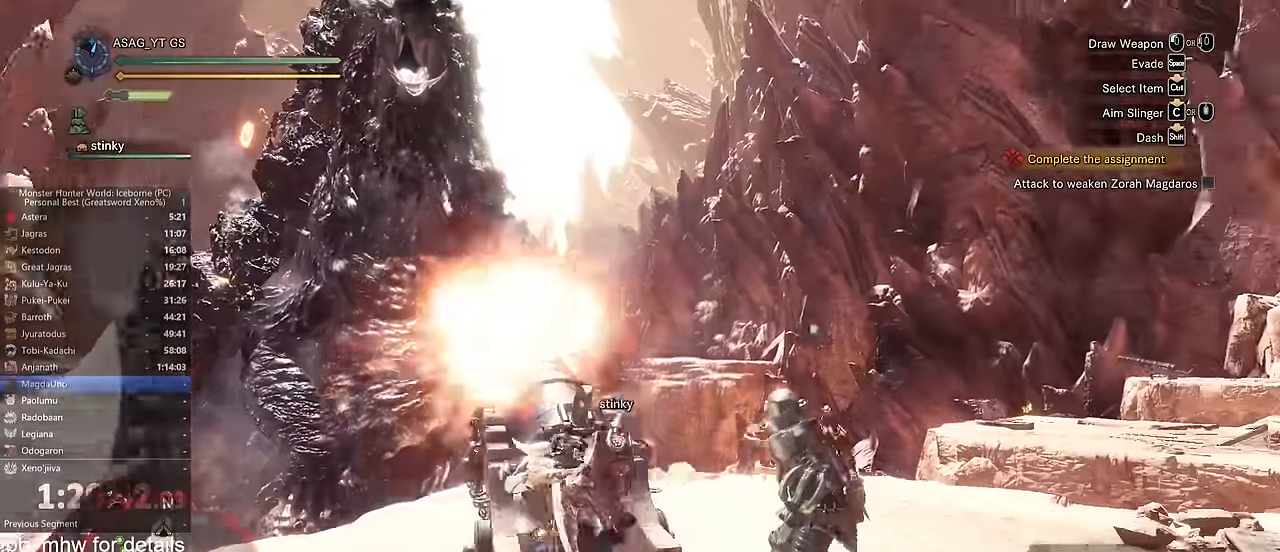
{"keys": [], "mouse": [], "events": [[117, "space", "down"], [167, "space", "up"], [301, "space", "down"], [334, "space", "up"], [418, "d", "up"]]}
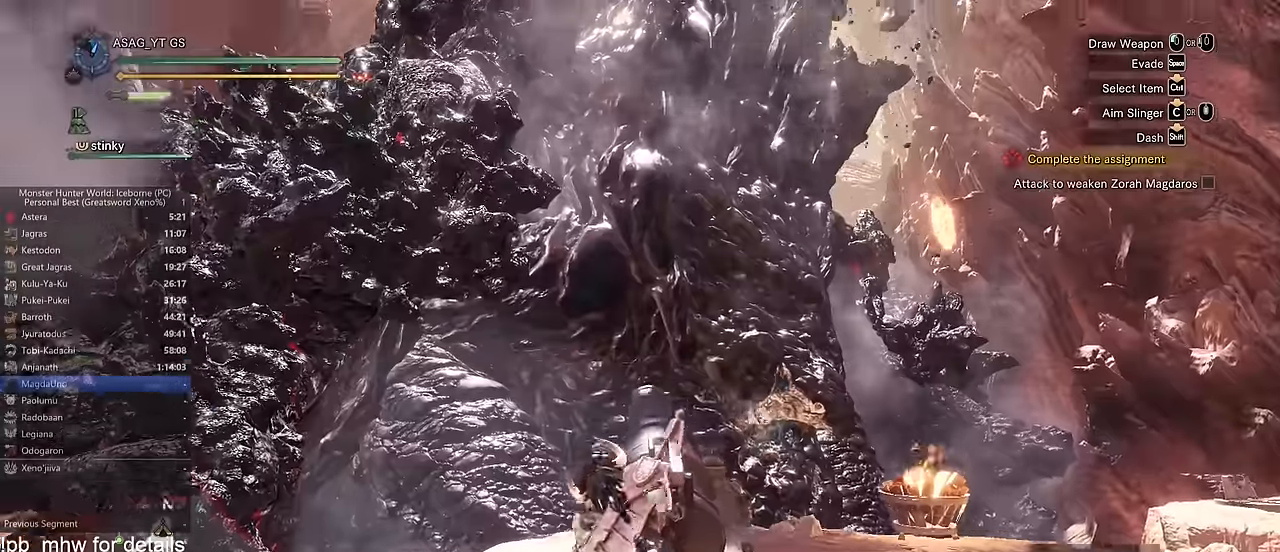
{"keys": [], "mouse": [], "events": []}
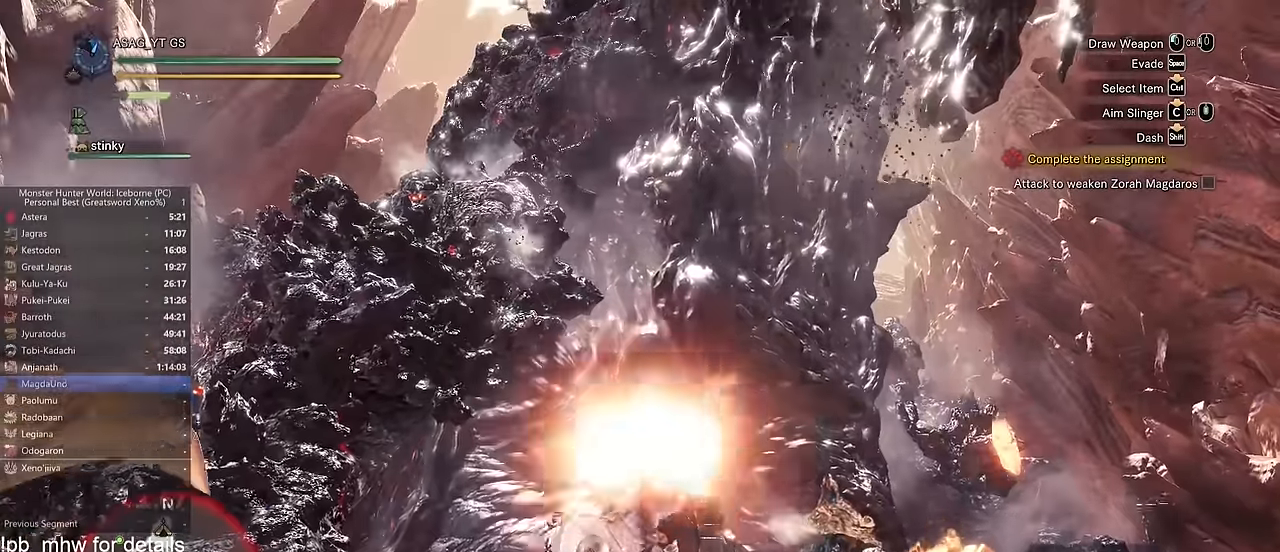
{"keys": ["s"], "mouse": []}
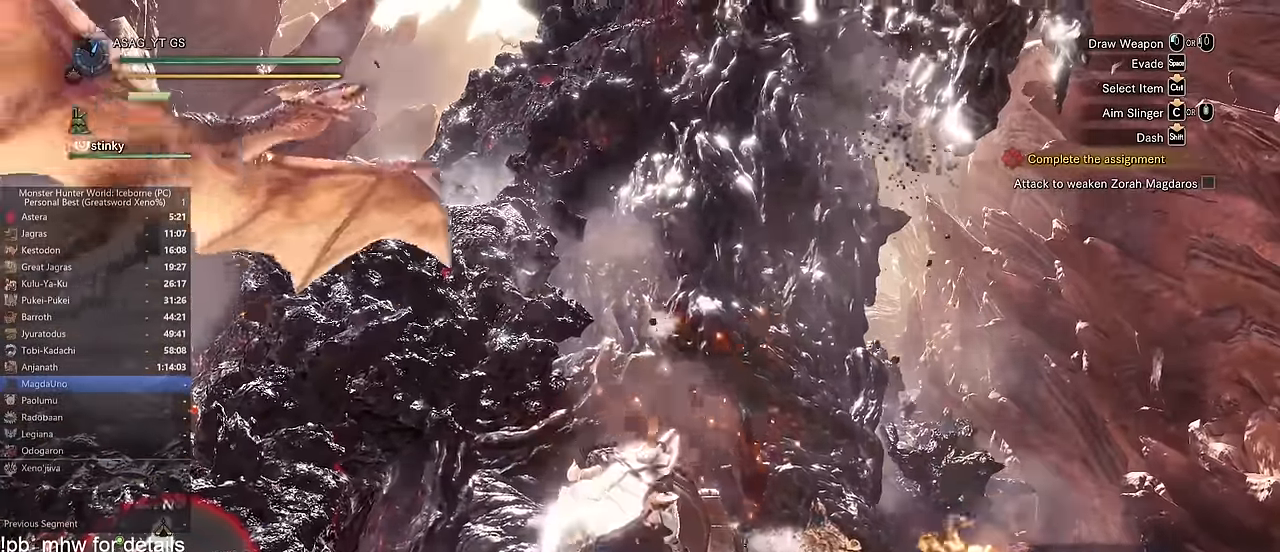
{"keys": [], "mouse": [], "events": [[83, "s", "up"]]}
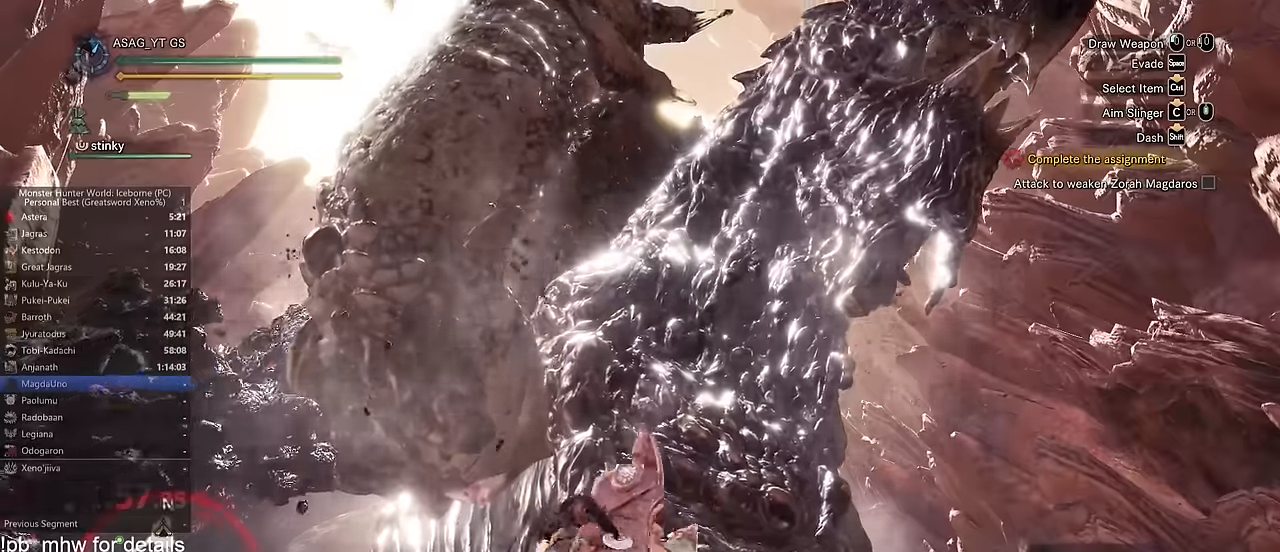
{"keys": ["a", "s"], "mouse": [], "events": [[67, "a", "down"], [251, "s", "down"]]}
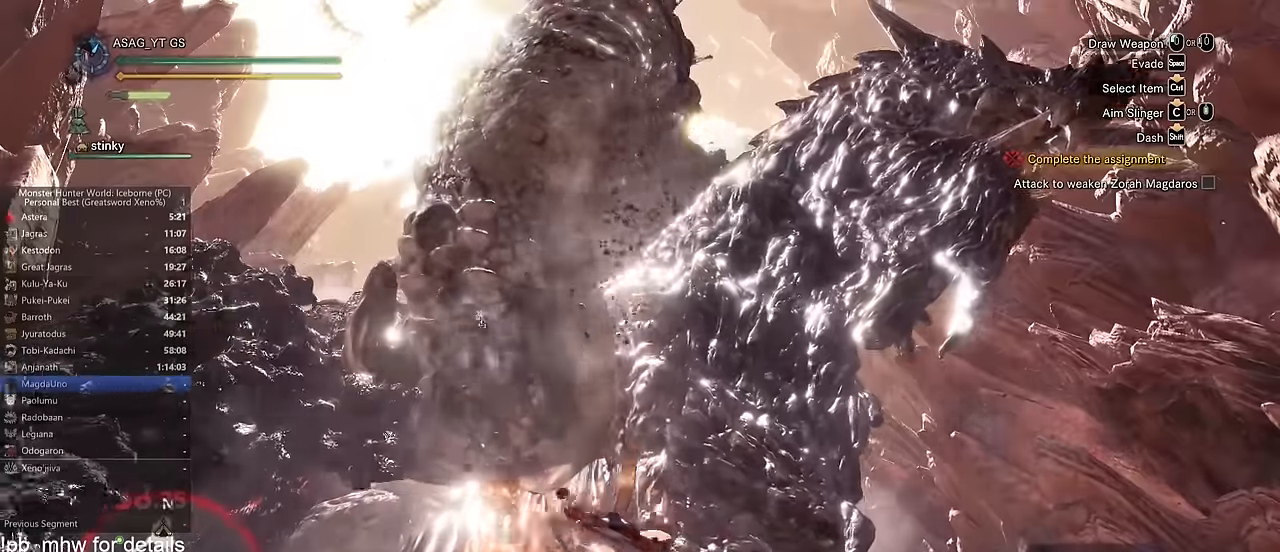
{"keys": ["s"], "mouse": [], "events": [[267, "a", "up"], [267, "s", "up"], [384, "s", "down"]]}
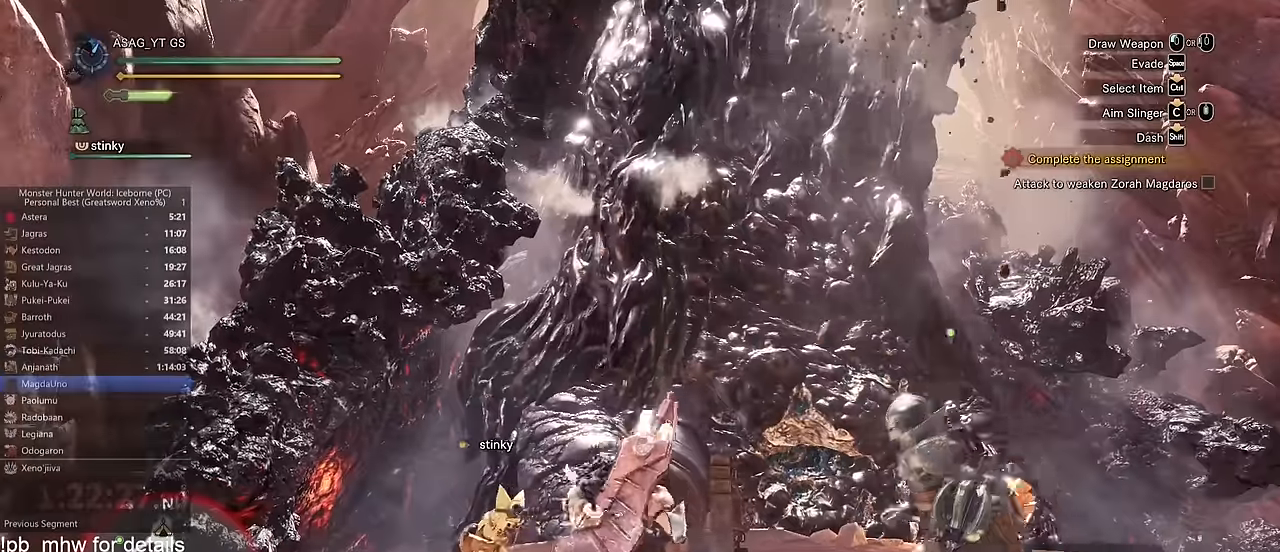
{"keys": ["d", "s"], "mouse": [], "events": [[351, "d", "down"]]}
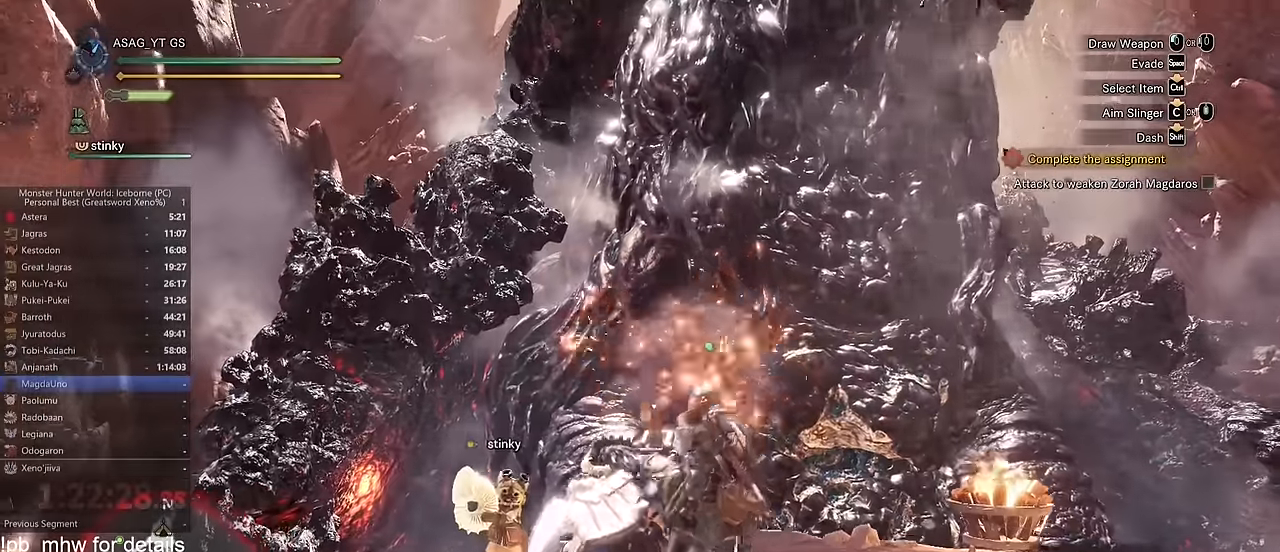
{"keys": [], "mouse": [], "events": [[200, "d", "up"], [200, "s", "up"]]}
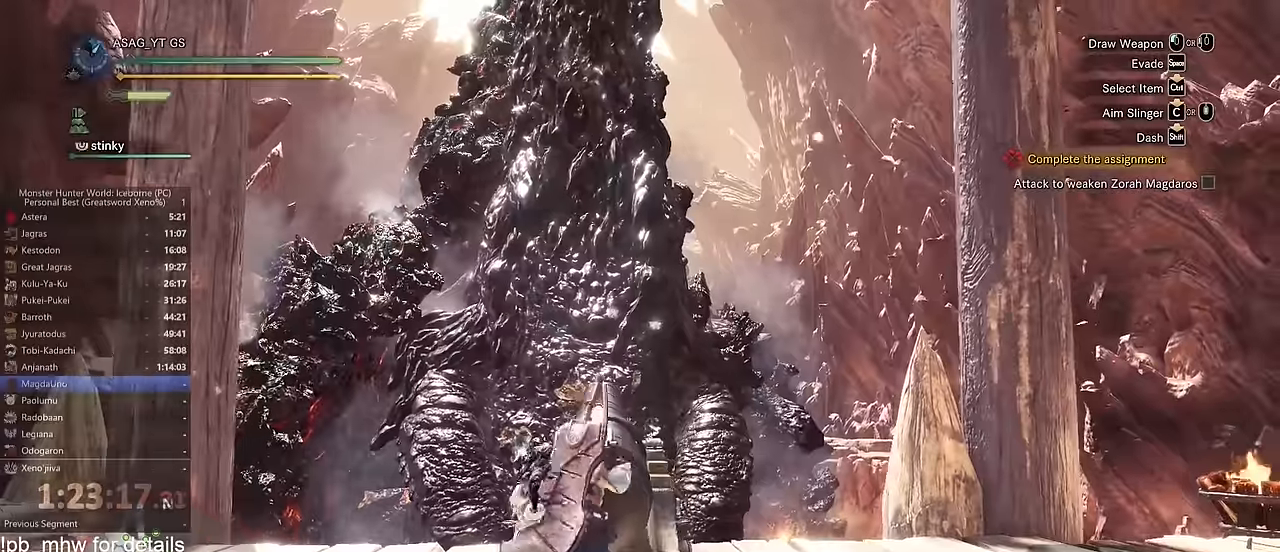
{"keys": ["s"], "mouse": [], "events": [[351, "s", "down"]]}
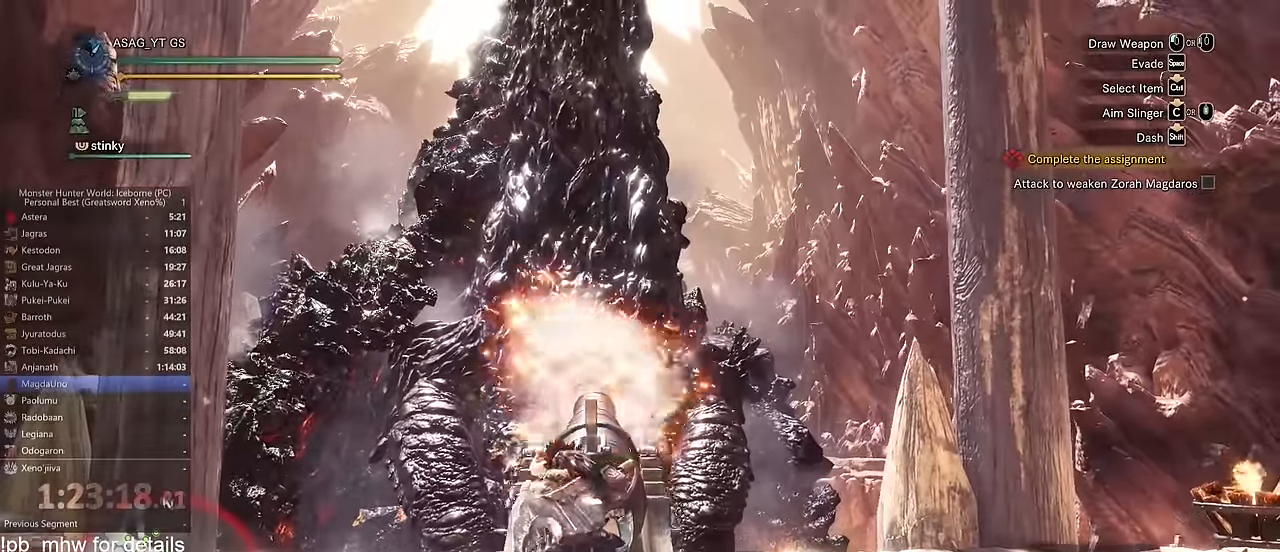
{"keys": [], "mouse": []}